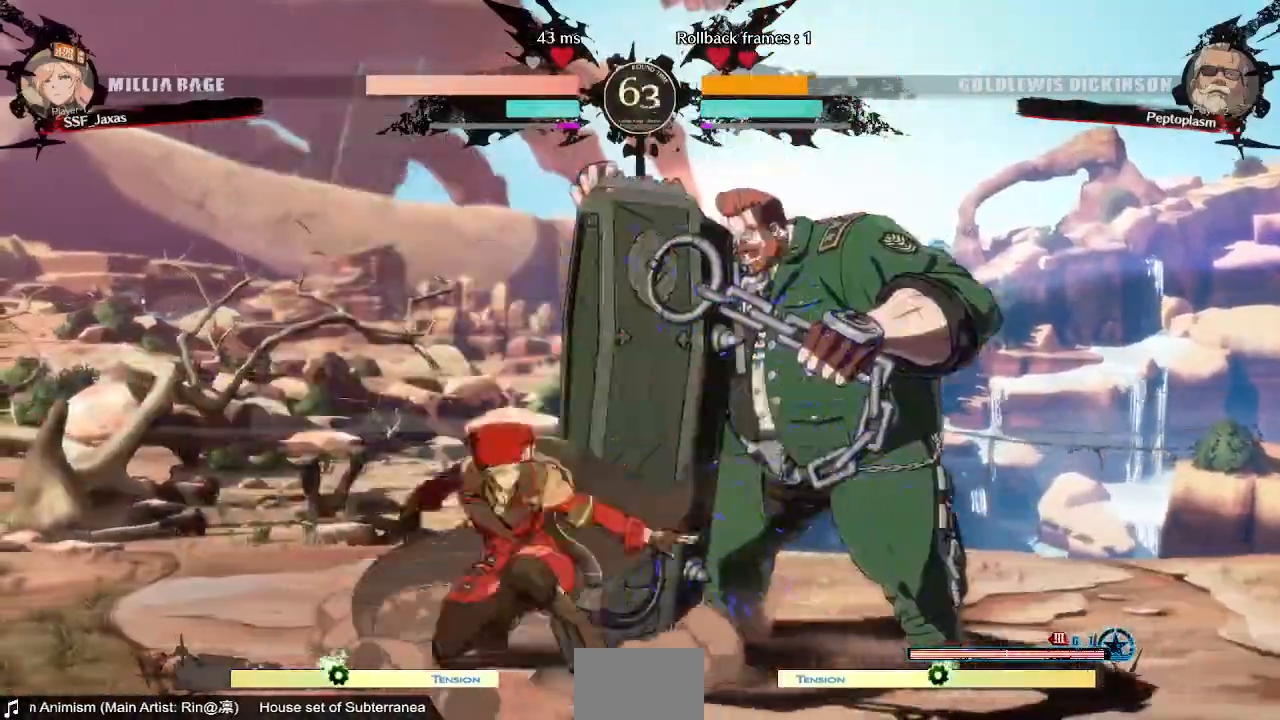
Gameplay with a controller (arcade stick); each line is a JSON object with the inputs held at the frame after it (dt_ms = milliseconds from this image to that frame). "events" lists button and stick changes between this image and that frame as [ms after this image, input, new state], when the widget could be followed in between. Not read: L3 R3 SELECT START.
{"dt_ms": 480, "buttons": [], "events": [[80, "SQUARE", "up"], [240, "DPAD_DOWN", "up"]]}
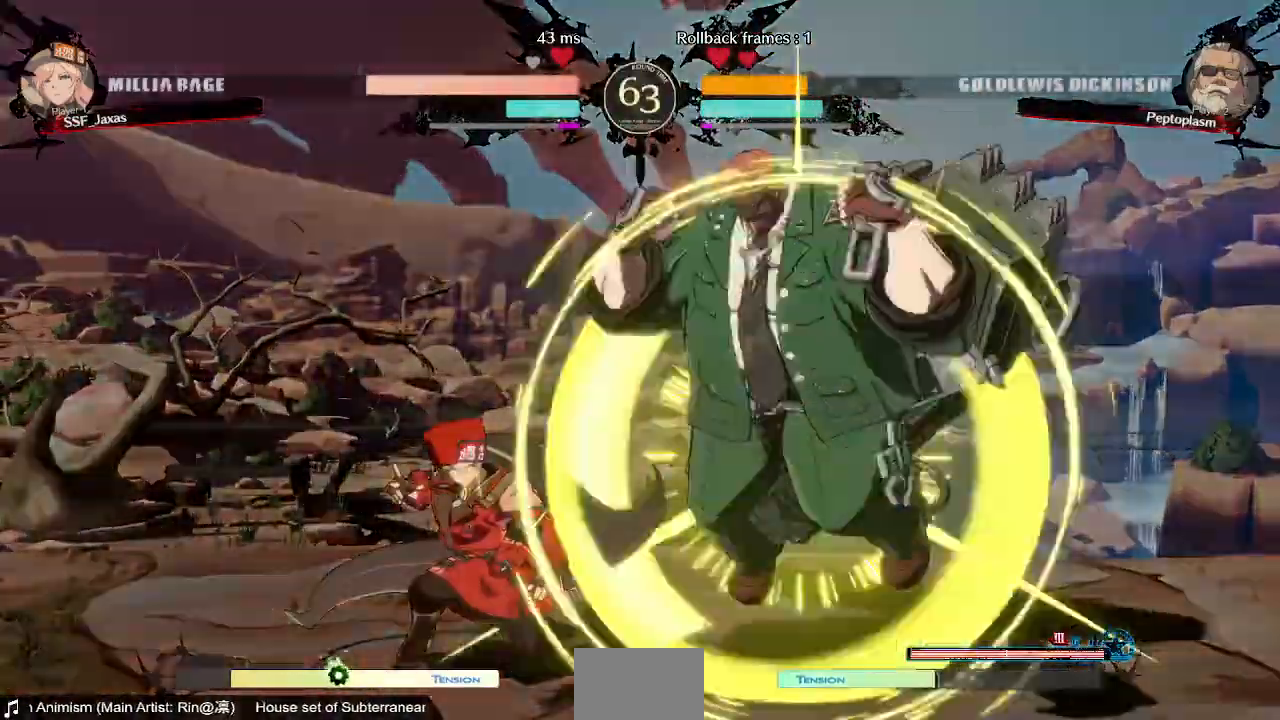
{"dt_ms": 1000, "buttons": ["DPAD_LEFT"]}
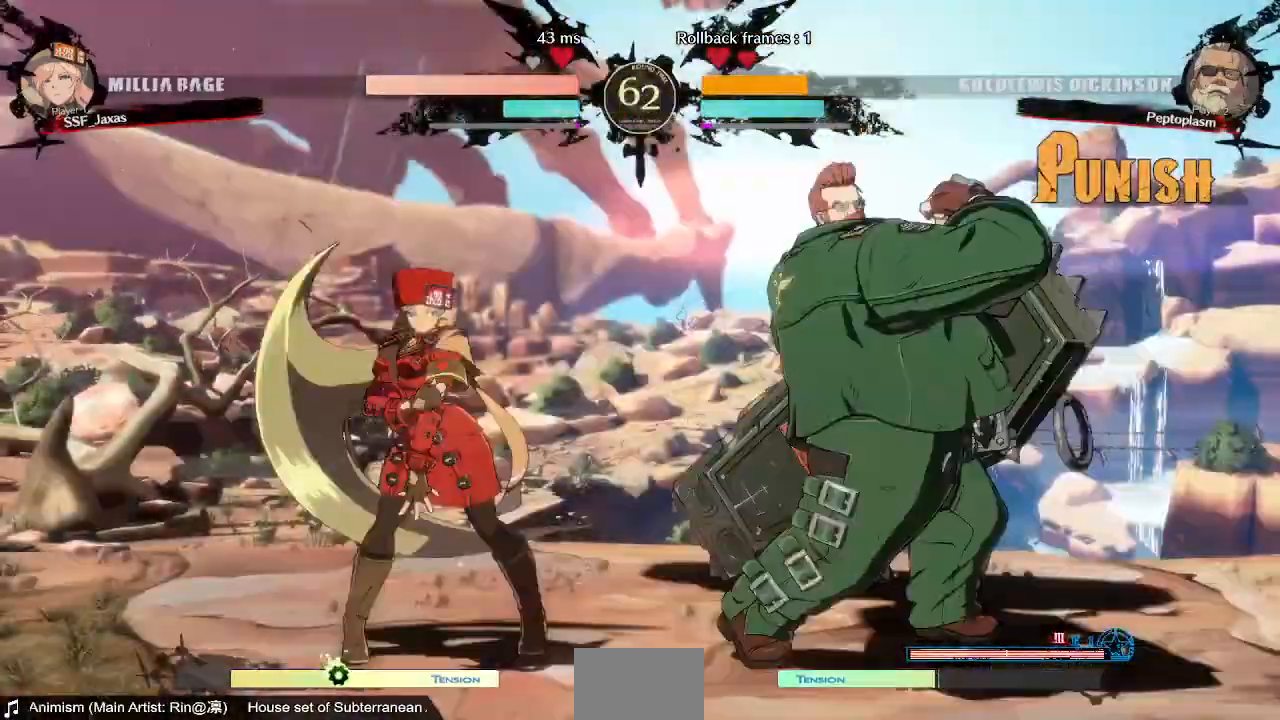
{"dt_ms": 520, "buttons": ["DPAD_LEFT"], "events": [[120, "DPAD_UP", "down"], [240, "DPAD_UP", "up"]]}
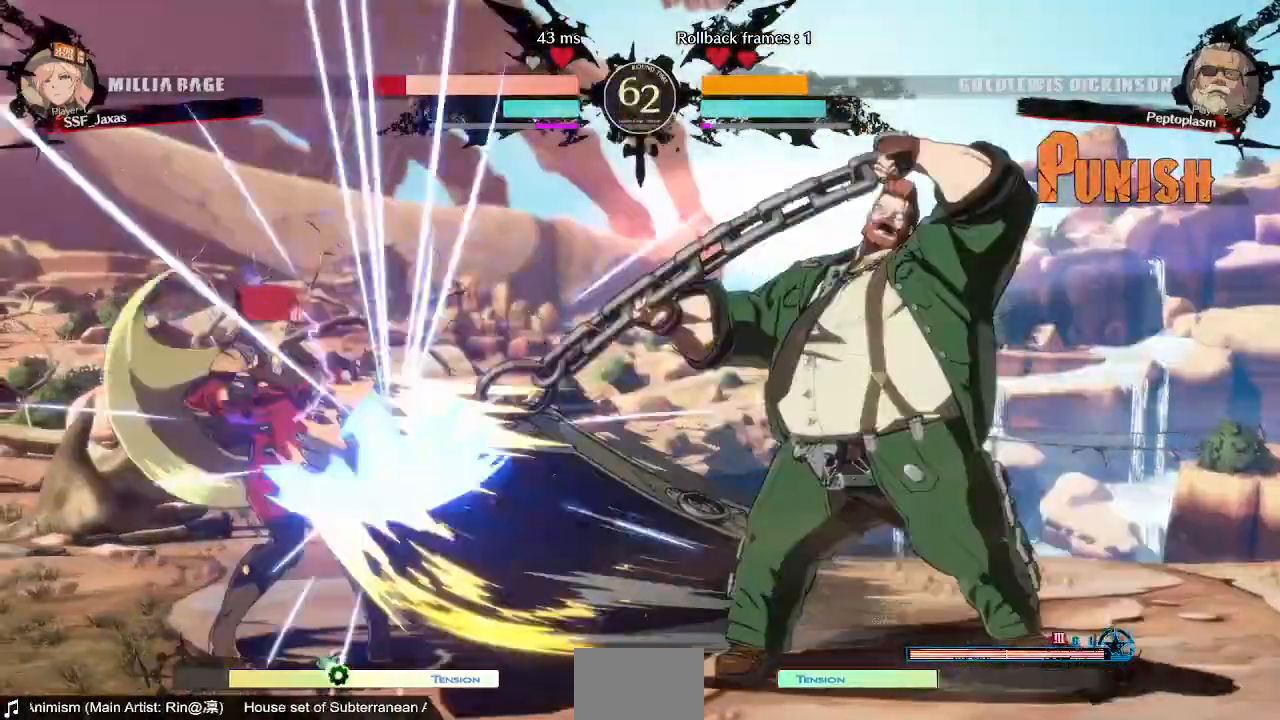
{"dt_ms": 480, "buttons": ["DPAD_LEFT"]}
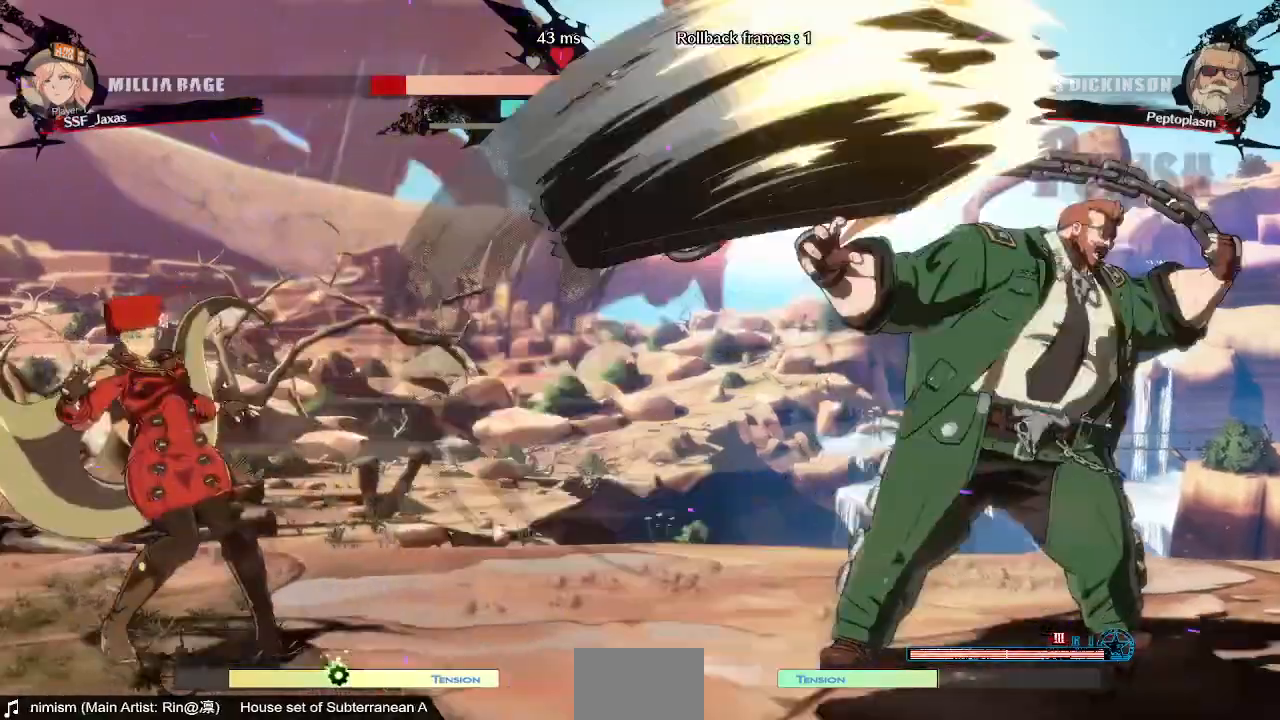
{"dt_ms": 520, "buttons": ["DPAD_LEFT"], "events": [[80, "DPAD_LEFT", "up"], [320, "DPAD_LEFT", "down"]]}
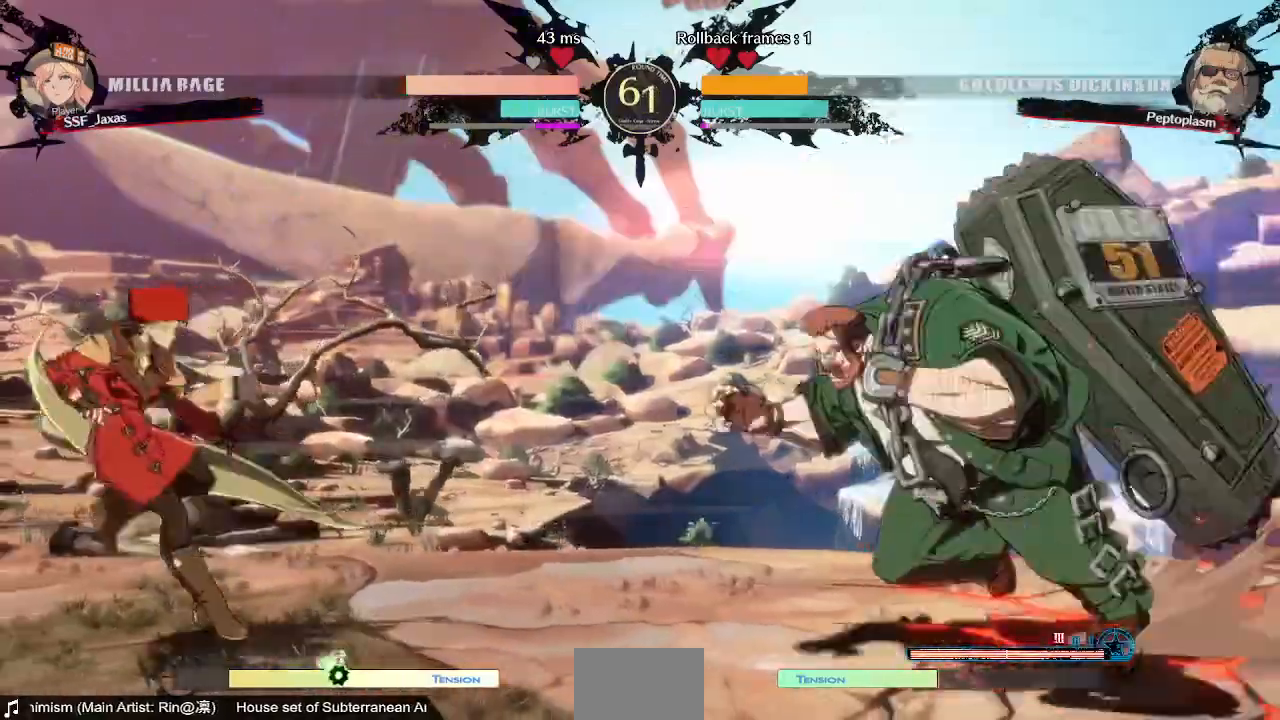
{"dt_ms": 480, "buttons": ["DPAD_LEFT"]}
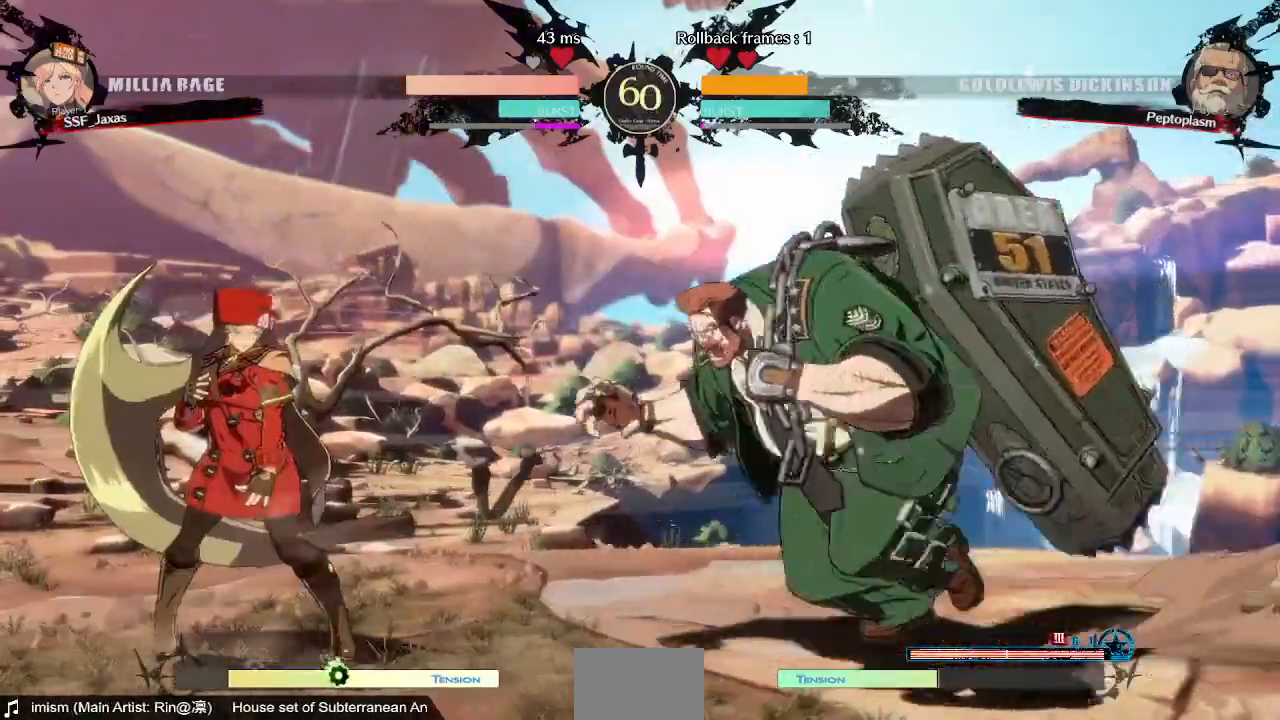
{"dt_ms": 520, "buttons": ["DPAD_LEFT"]}
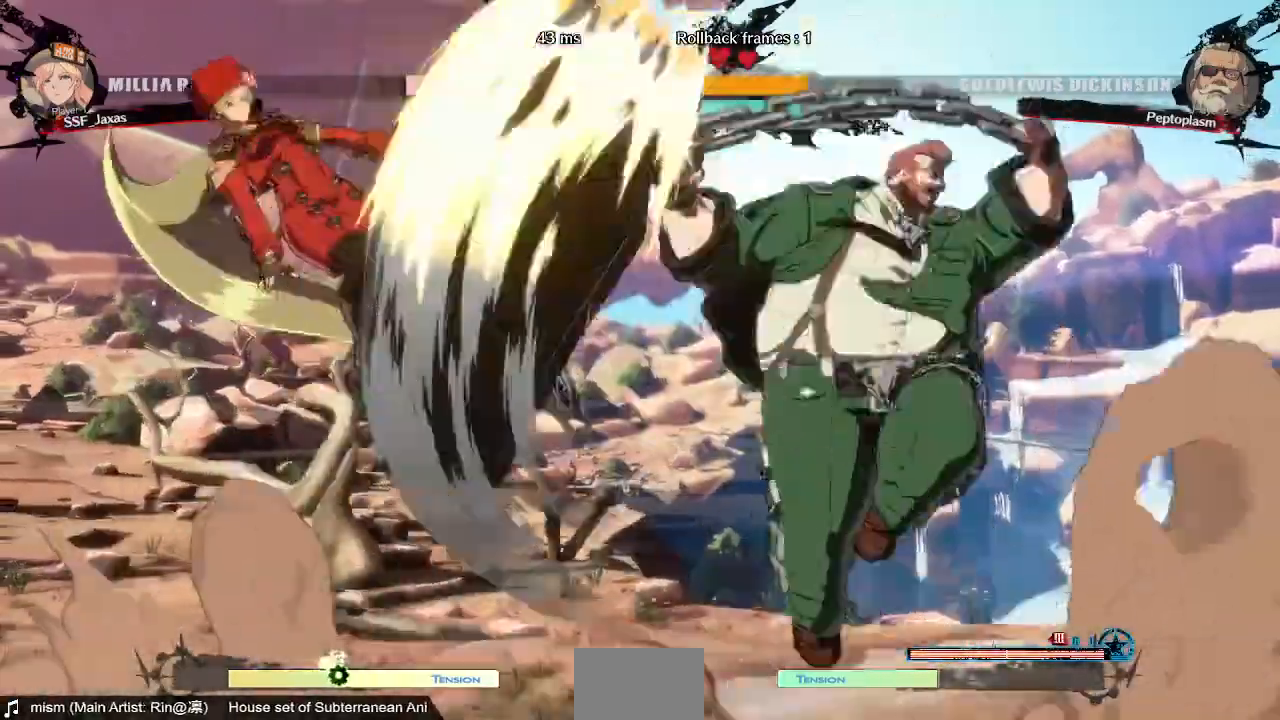
{"dt_ms": 480, "buttons": [], "events": [[120, "DPAD_LEFT", "up"], [320, "L1", "down"], [440, "L1", "up"]]}
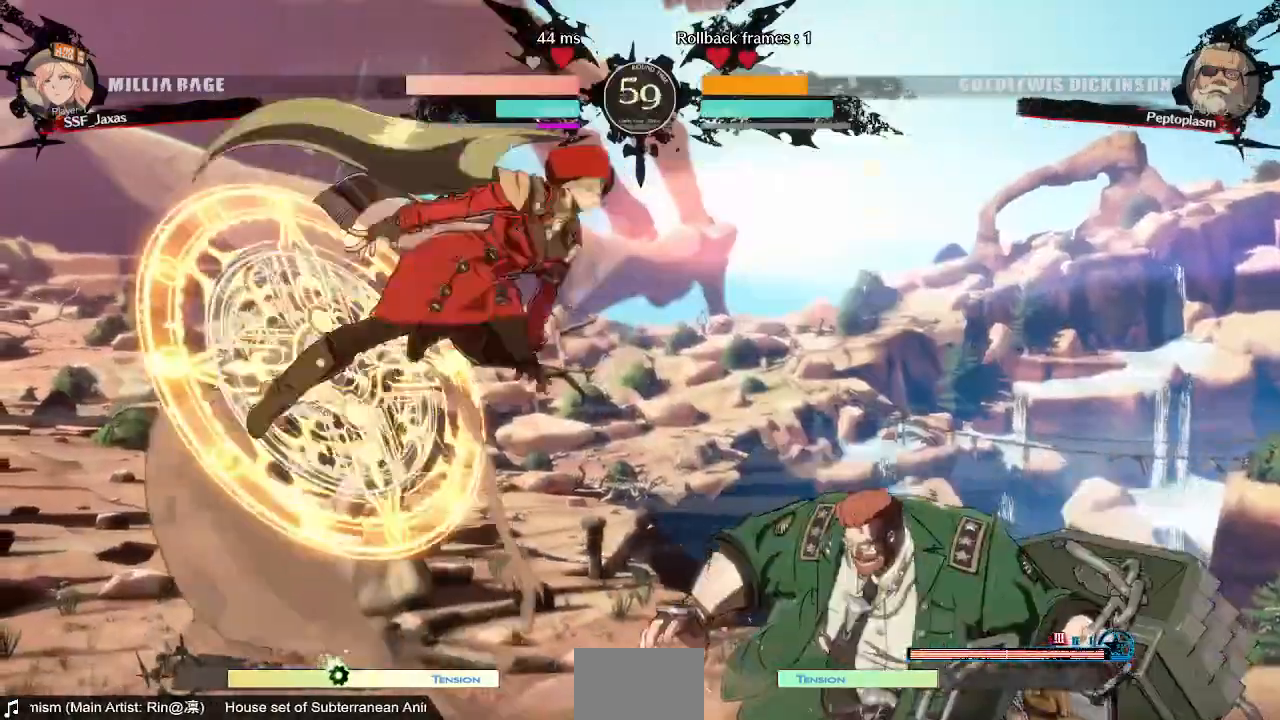
{"dt_ms": 520, "buttons": [], "events": [[40, "DPAD_LEFT", "down"], [200, "TRIANGLE", "down"], [320, "TRIANGLE", "up"], [520, "DPAD_LEFT", "up"]]}
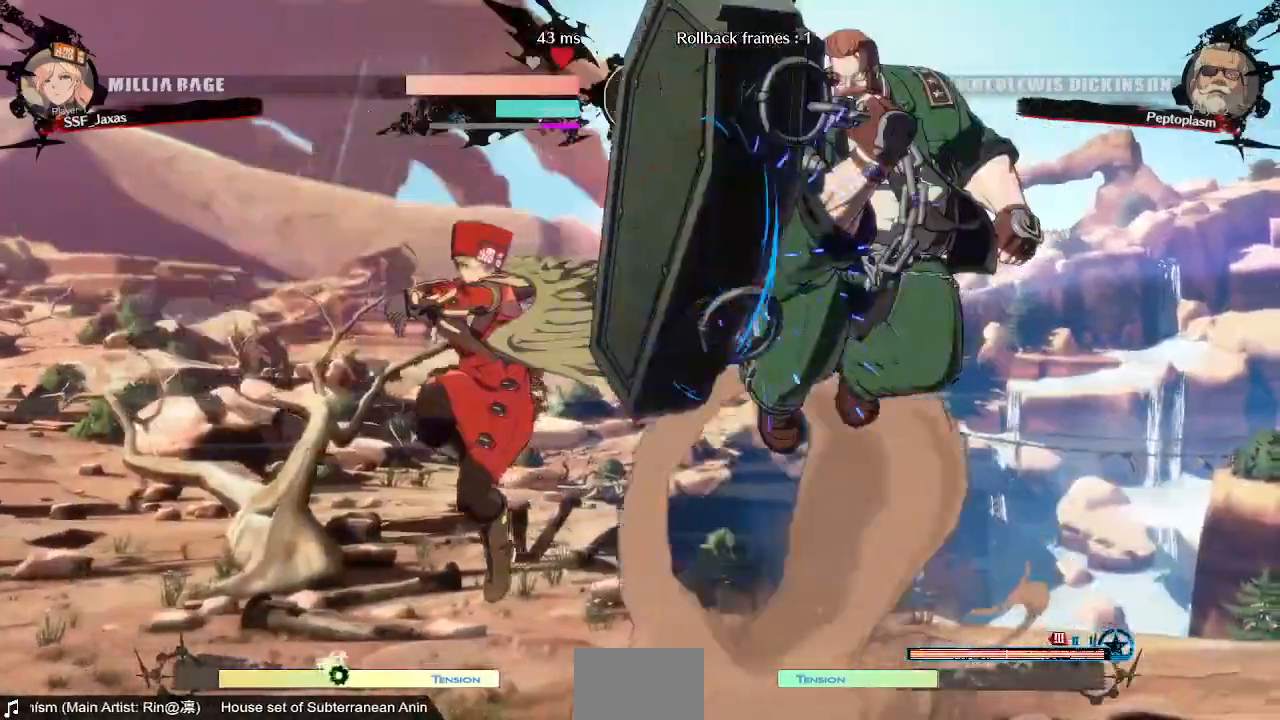
{"dt_ms": 480, "buttons": ["DPAD_RIGHT"], "events": [[280, "DPAD_RIGHT", "down"]]}
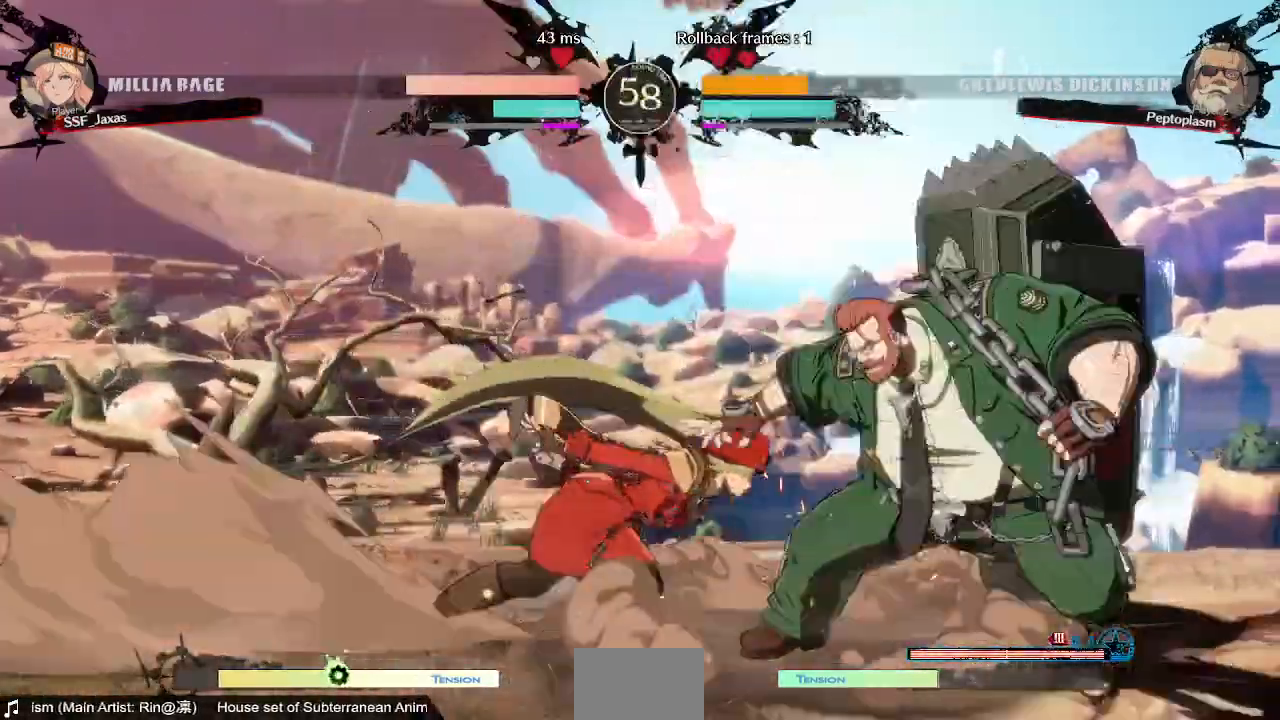
{"dt_ms": 520, "buttons": []}
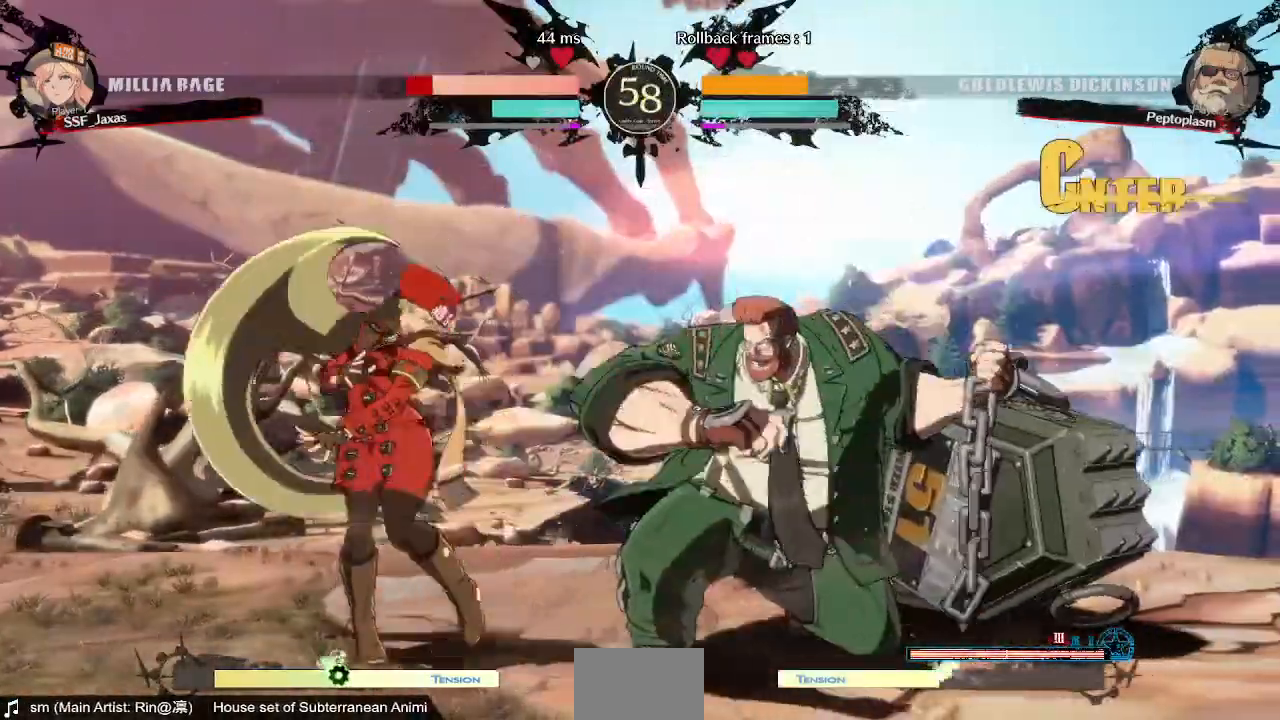
{"dt_ms": 480, "buttons": ["DPAD_DOWN", "DPAD_LEFT"], "events": [[40, "DPAD_LEFT", "down"], [80, "DPAD_DOWN", "down"]]}
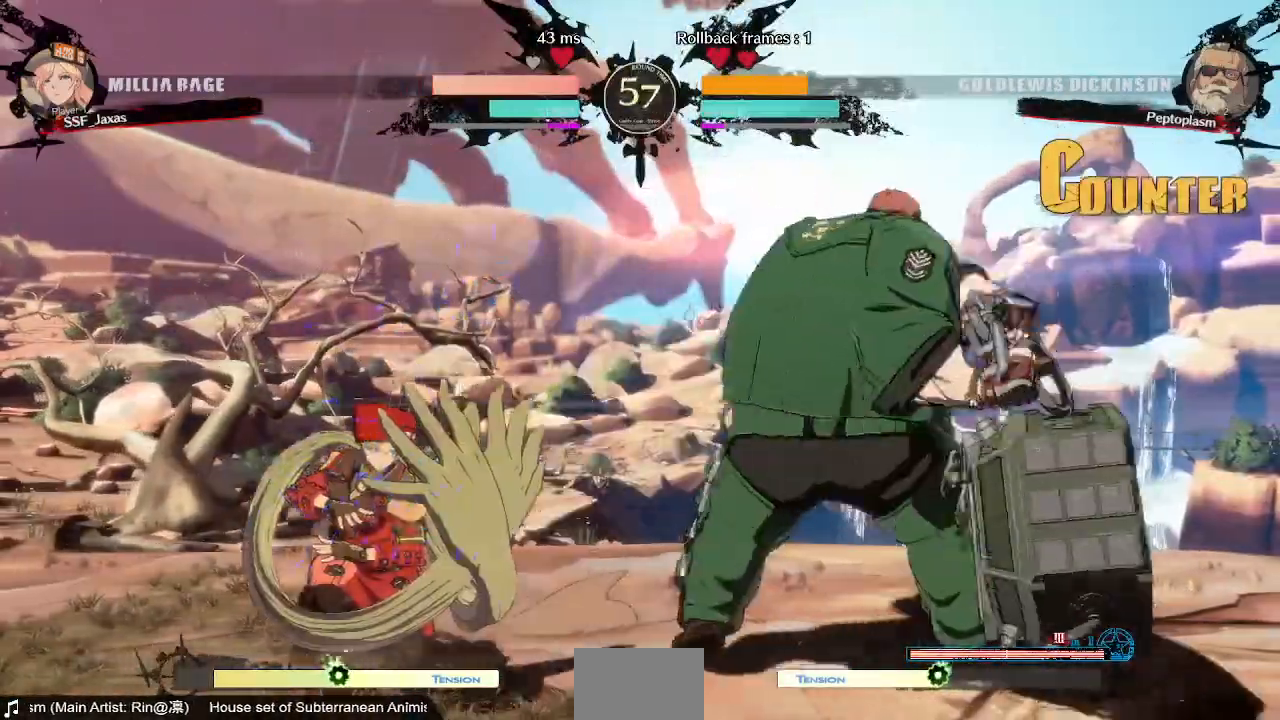
{"dt_ms": 520, "buttons": [], "events": [[120, "DPAD_DOWN", "up"], [240, "L1", "down"], [320, "L1", "up"], [520, "DPAD_LEFT", "up"]]}
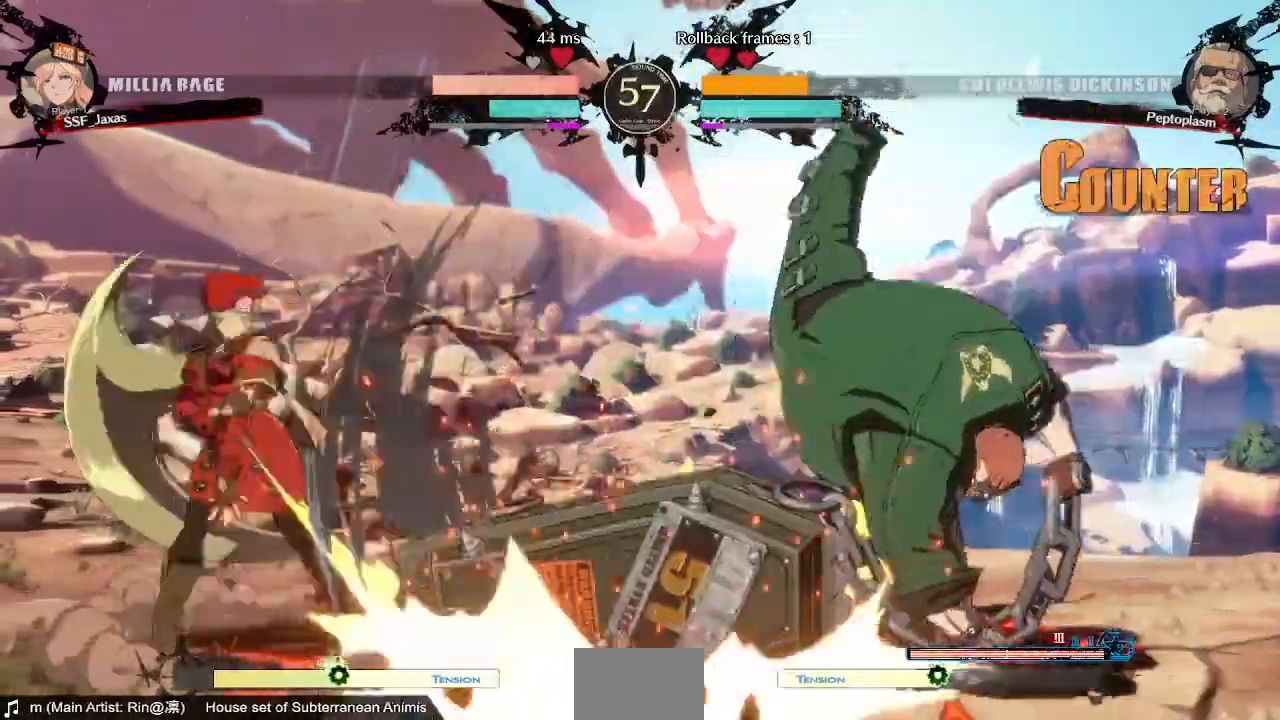
{"dt_ms": 480, "buttons": ["SQUARE"]}